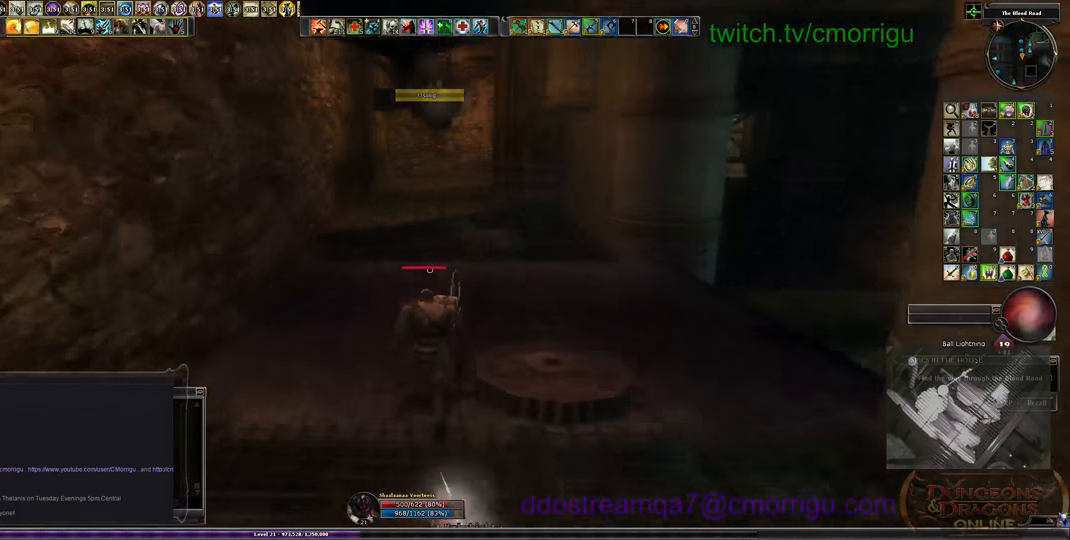
Gameplay with keyboard; each line is a JSON object with the keys held at the frame after it. "events" lists presses ("down") and releases ("up") of ".", "/", "0", "1", "2", "3", "4", "5", "6", "7", "8", "9", "a", "b", "backslash", "backspace", "c", "caps_lock", "comma", "ctrl_l", "ctrl_r", "d", "e", "equals", "escape", "f", "f1", "f10", "f11", "f12", "f2", "f3", "f4", "f5", "f6", "f7", "f8", "f9", "g", "h", "i", "j", "k", "l", "lbracket", "m", "minus", "n", "o", "p", "q", "quote", "r", "rbracket", "return", "s", "semicolon", "shift_l", "shift_r", "space", "t", "tab", "tilde", "u", "v", "w", "x", "y" and "z" between this image and that frame as [ms after this image, input, new state], when the widget could be followed in between. No other keys are recorded. Mouse input is not recorded.
{"keys": ["w"], "events": []}
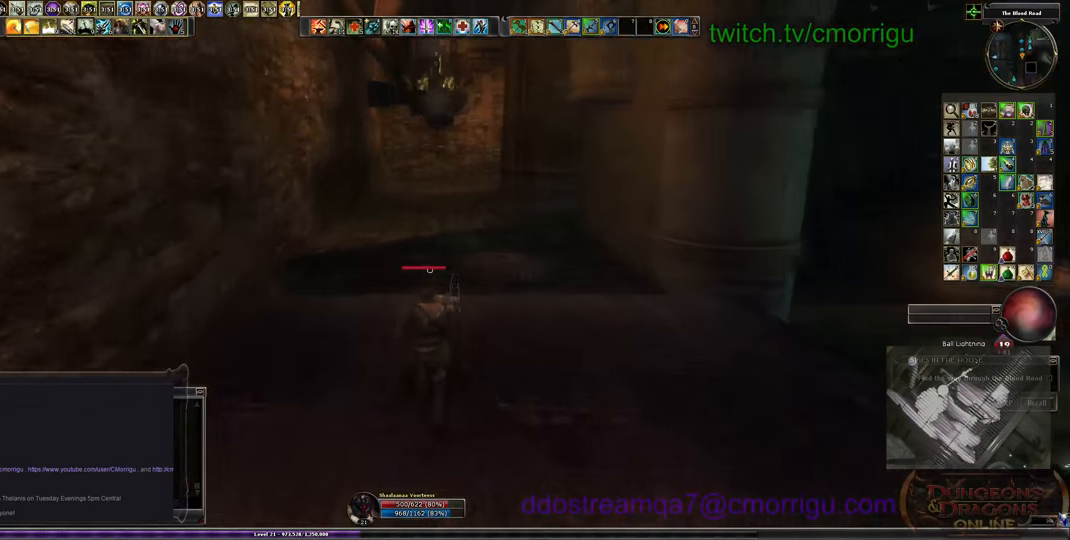
{"keys": ["w"], "events": []}
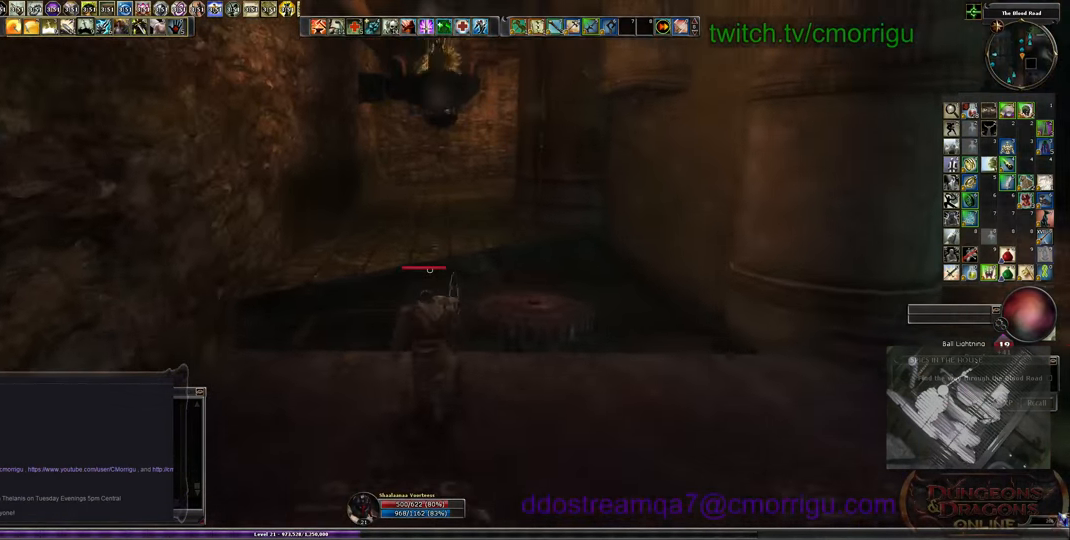
{"keys": ["space", "w"], "events": [[400, "space", "down"]]}
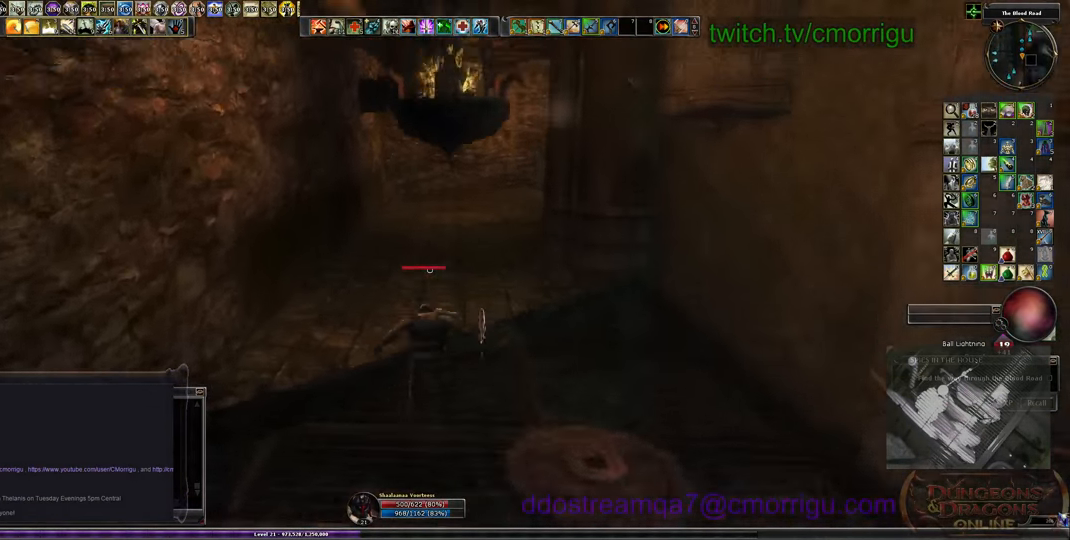
{"keys": ["w"], "events": [[33, "space", "up"]]}
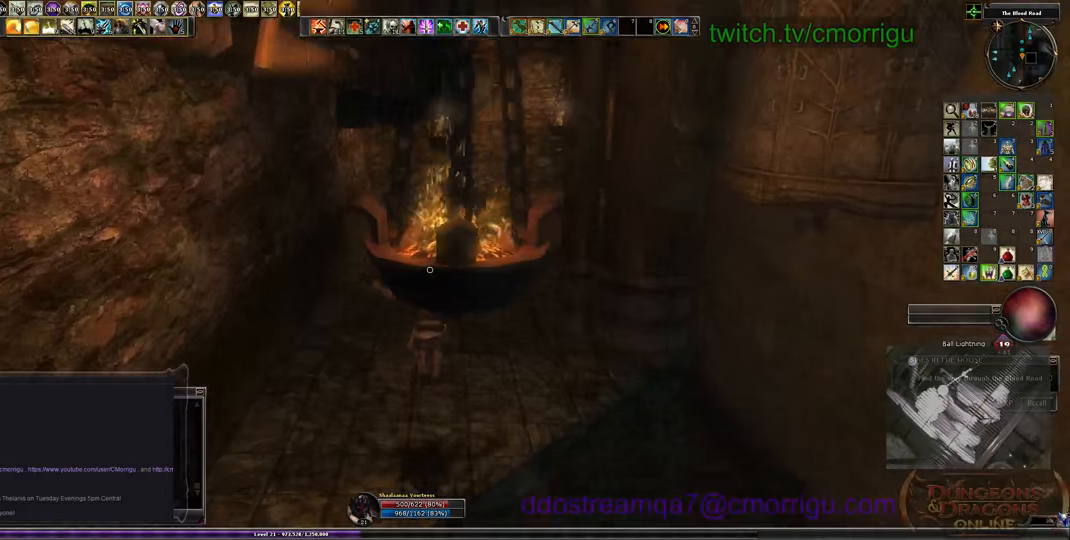
{"keys": ["w"], "events": []}
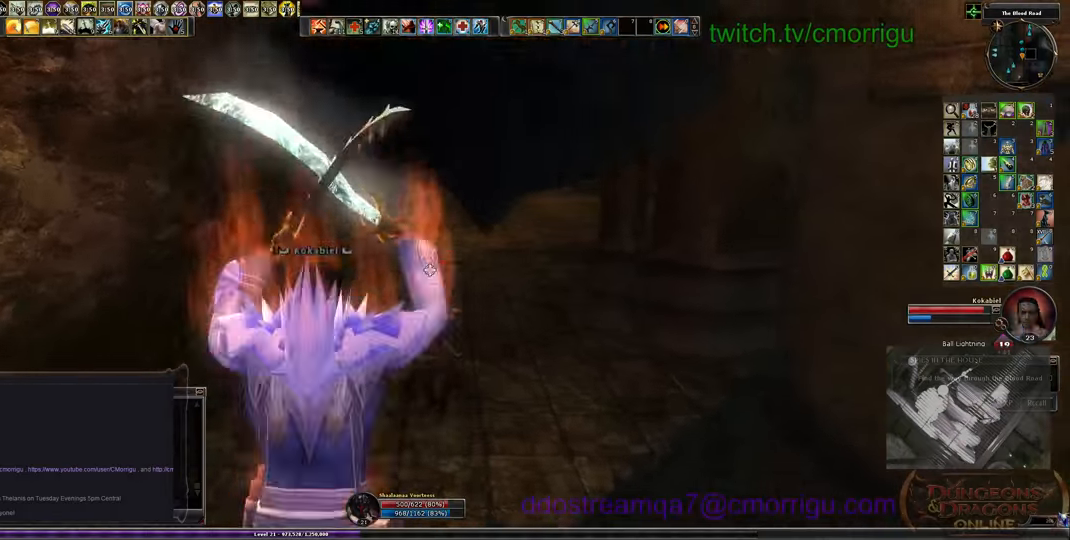
{"keys": ["w"], "events": []}
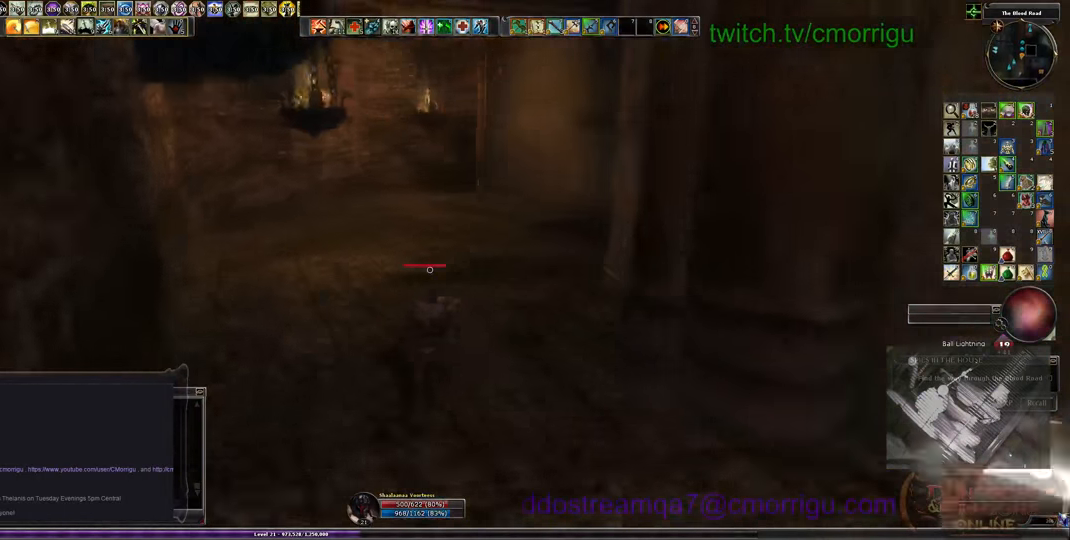
{"keys": ["w"], "events": []}
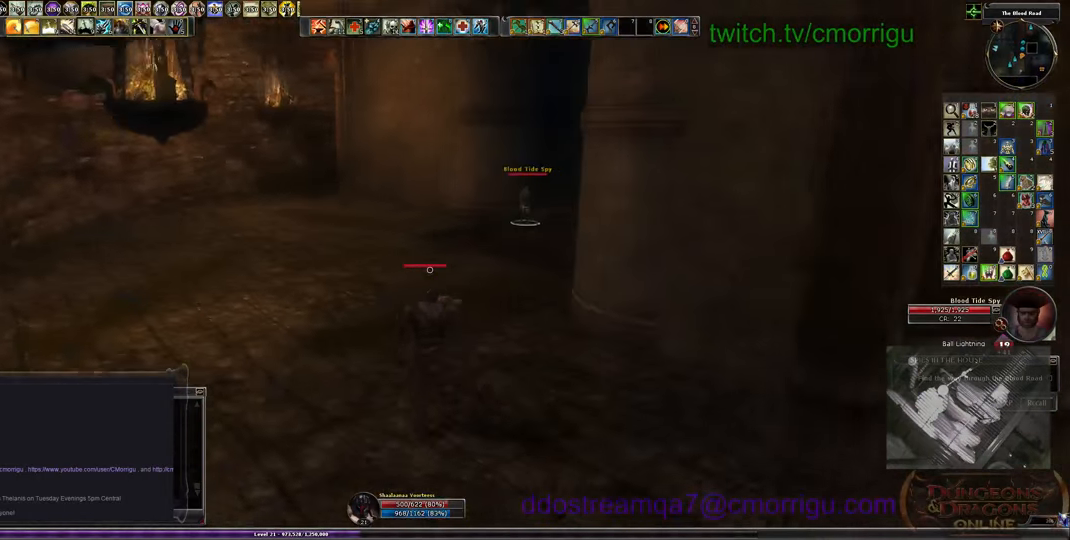
{"keys": ["w"], "events": []}
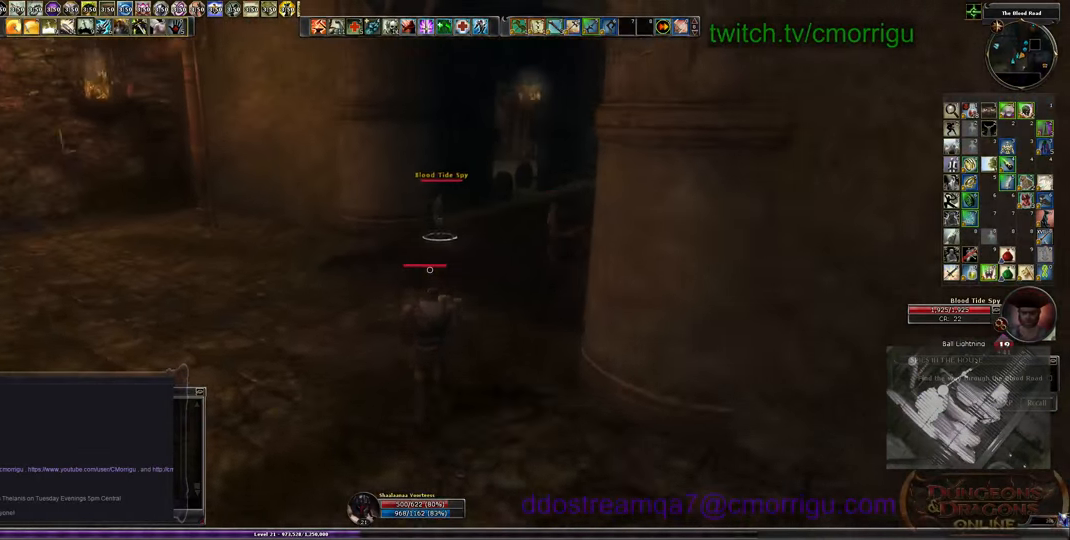
{"keys": ["w"], "events": []}
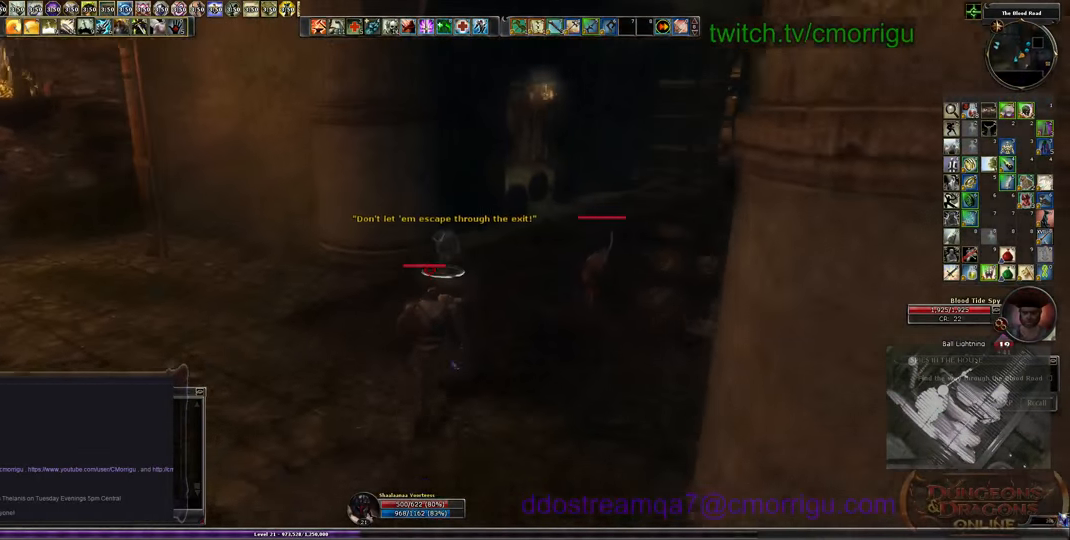
{"keys": ["w"], "events": []}
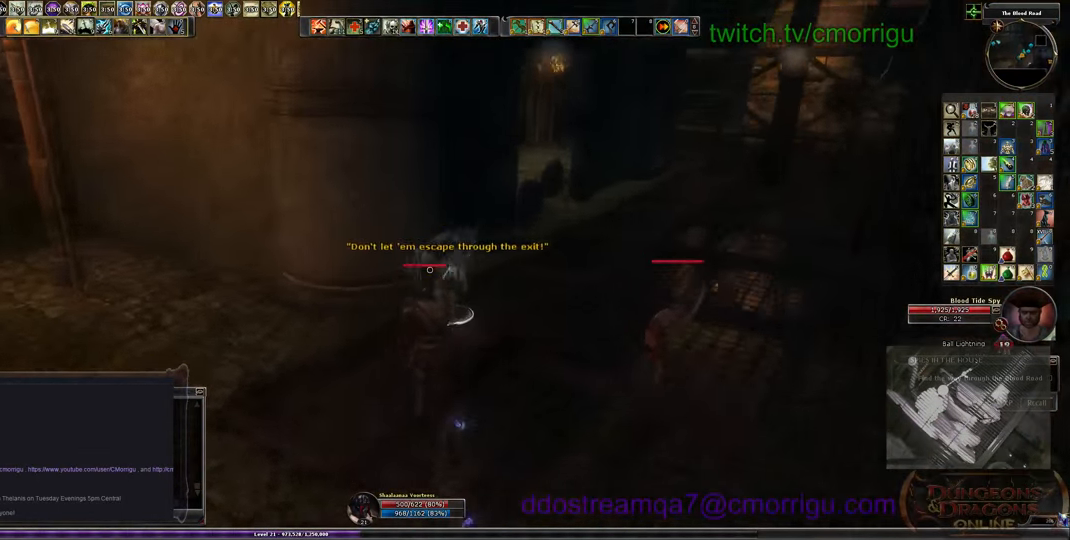
{"keys": [], "events": [[34, "1", "down"], [100, "w", "up"], [334, "1", "up"]]}
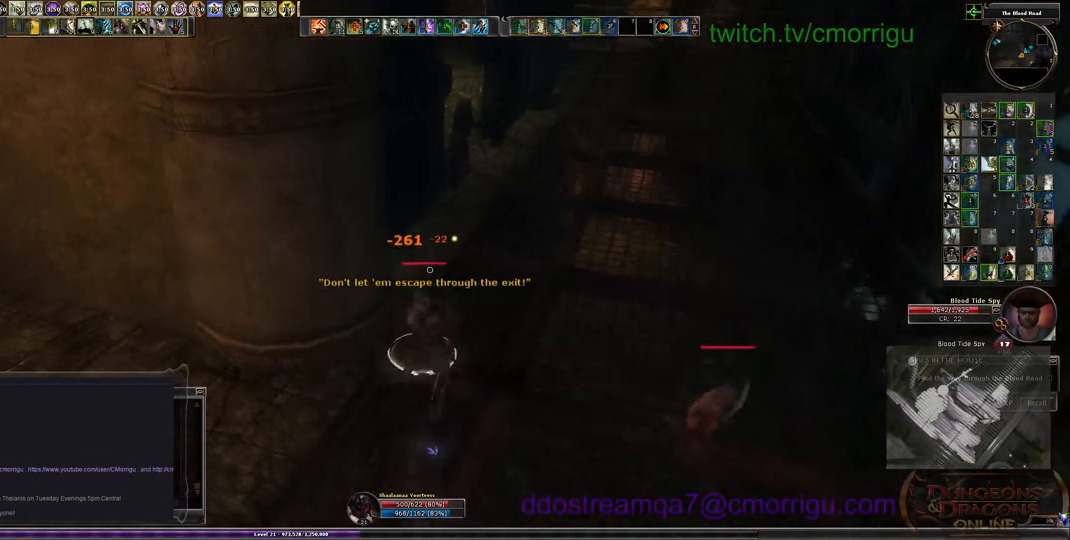
{"keys": [], "events": [[67, "2", "down"], [267, "2", "up"]]}
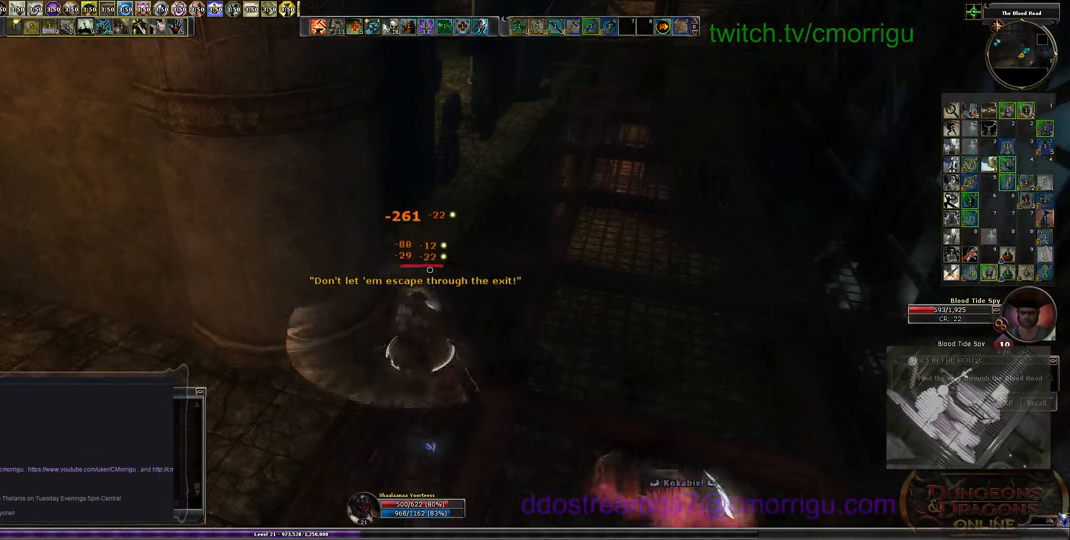
{"keys": [], "events": []}
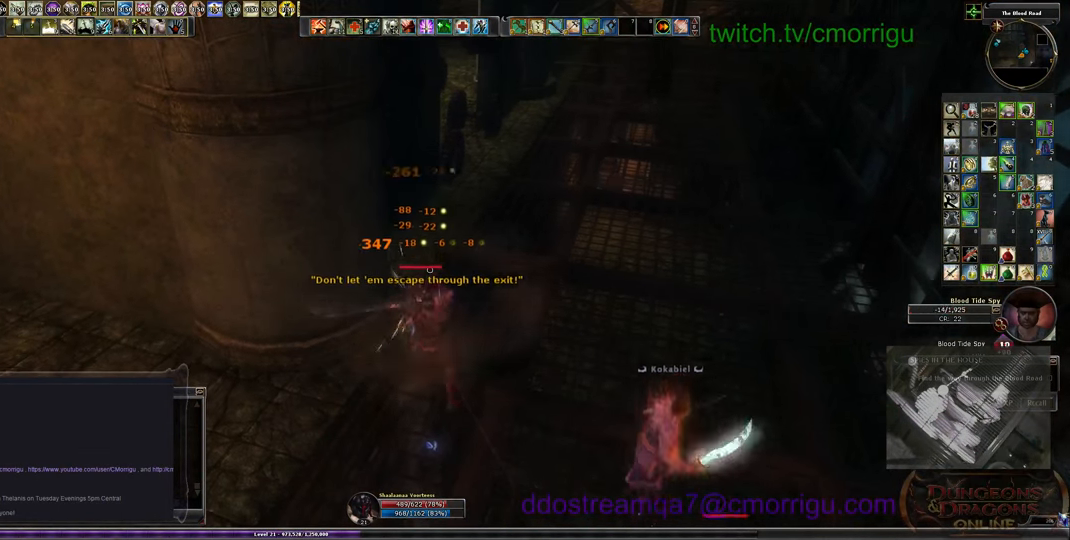
{"keys": [], "events": []}
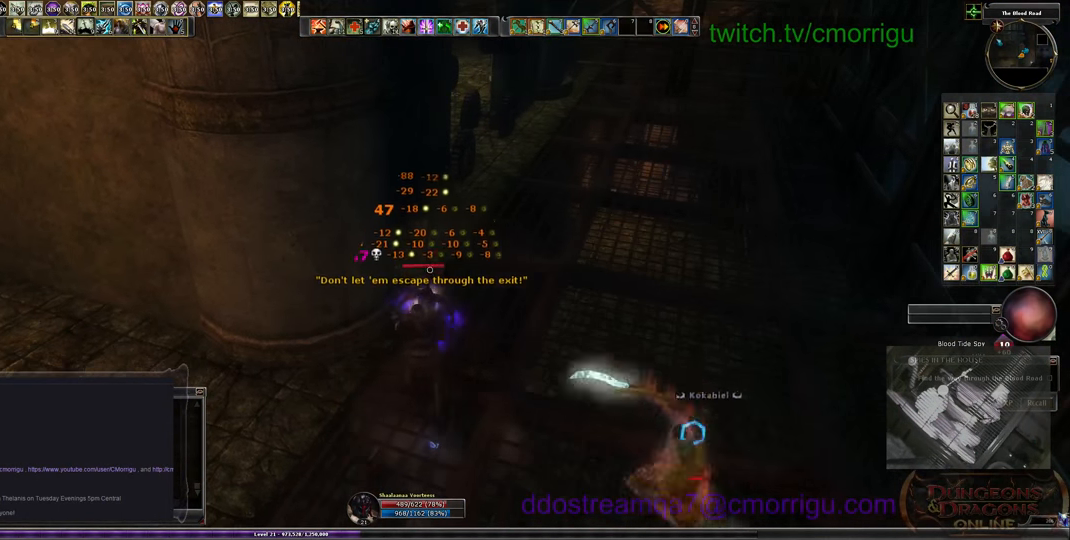
{"keys": ["d", "w"], "events": [[400, "d", "down"], [433, "w", "down"]]}
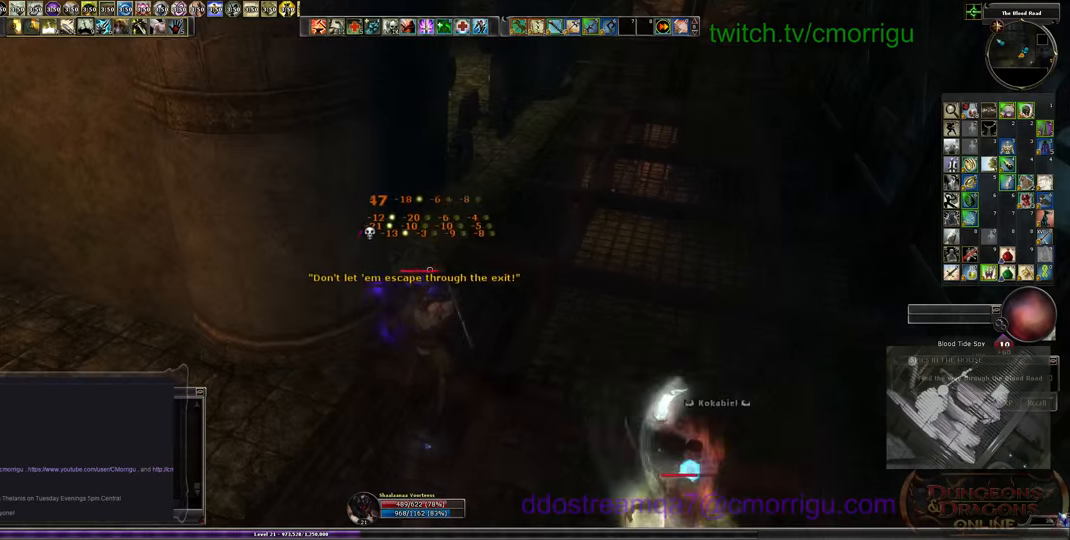
{"keys": ["w"], "events": [[267, "d", "up"]]}
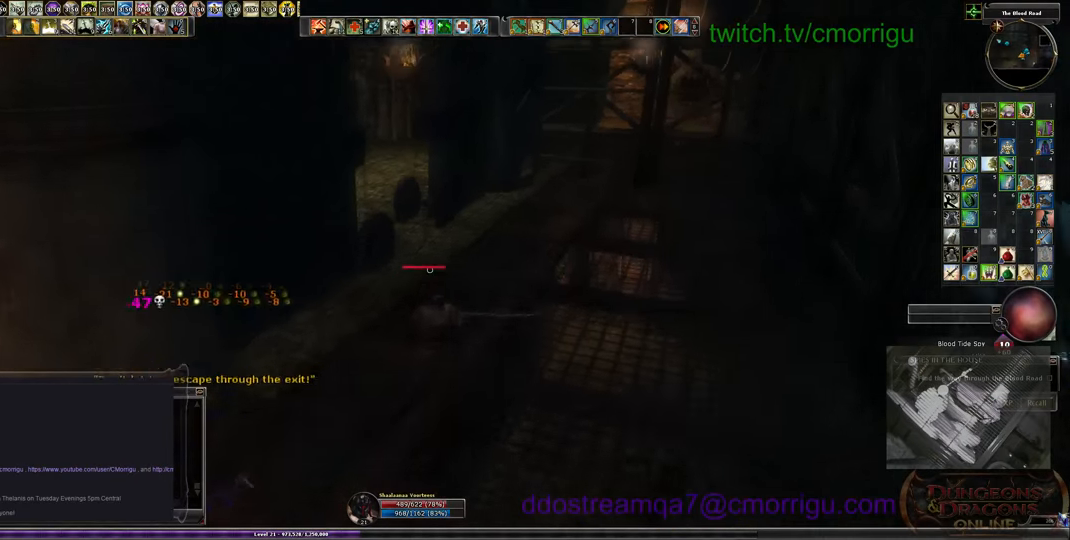
{"keys": ["w"], "events": []}
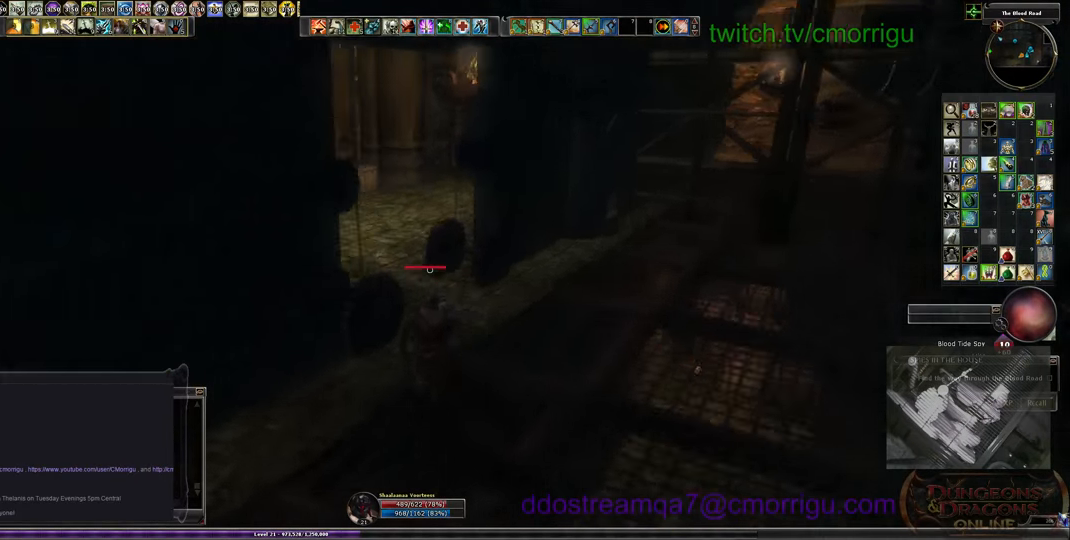
{"keys": ["w"], "events": []}
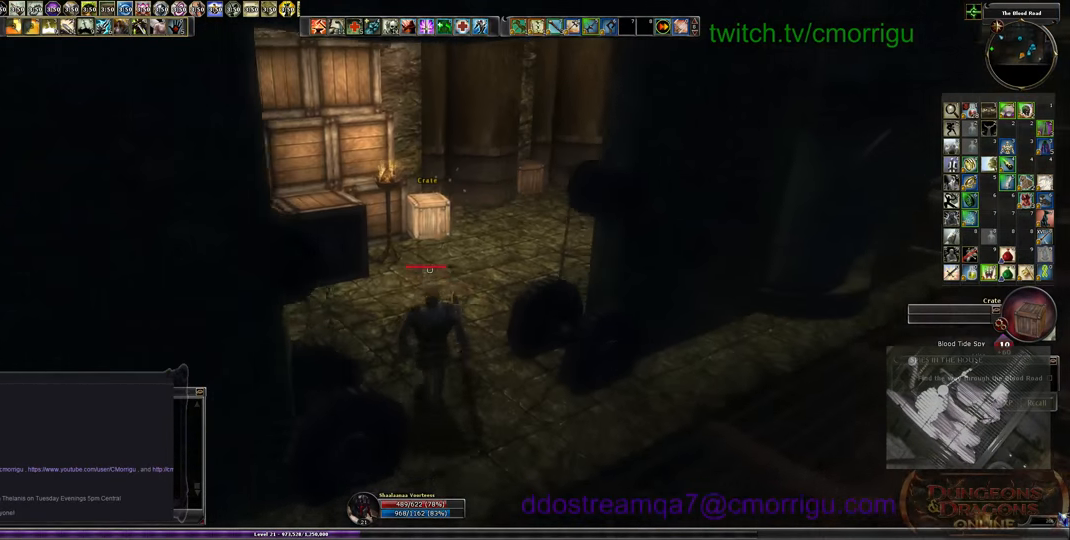
{"keys": ["w"], "events": []}
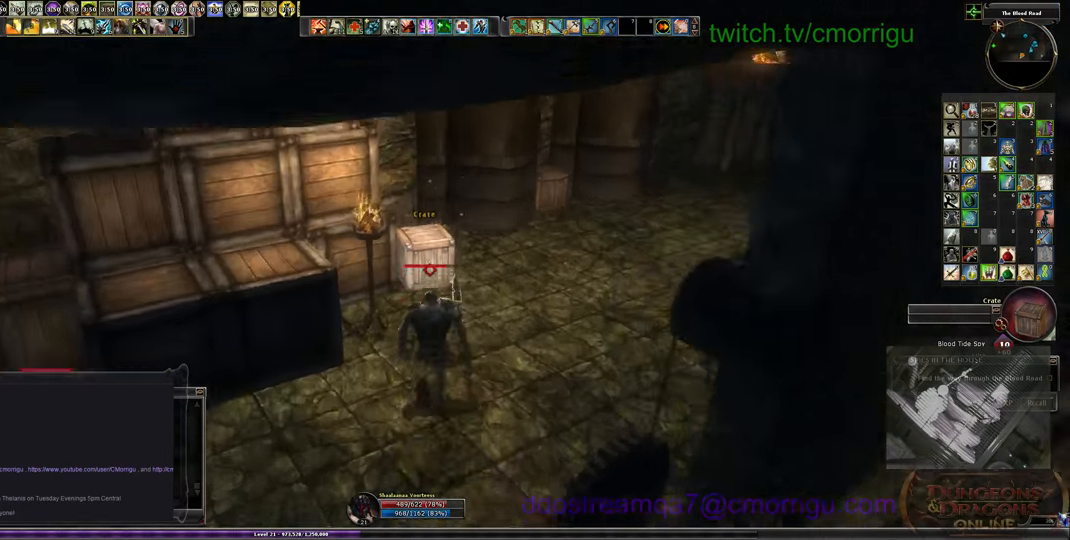
{"keys": ["d", "w"], "events": [[200, "d", "down"]]}
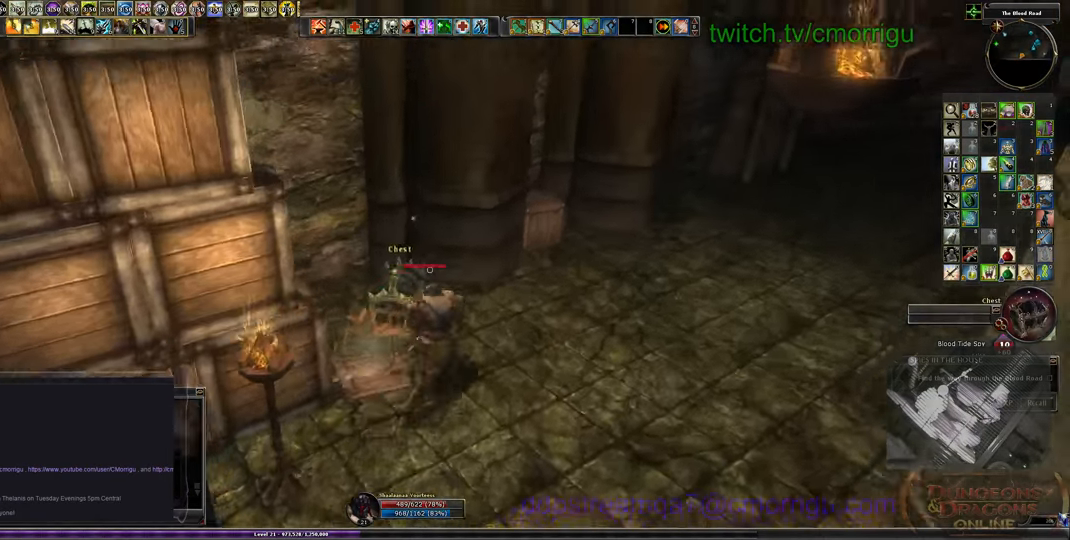
{"keys": ["w"], "events": [[367, "d", "up"]]}
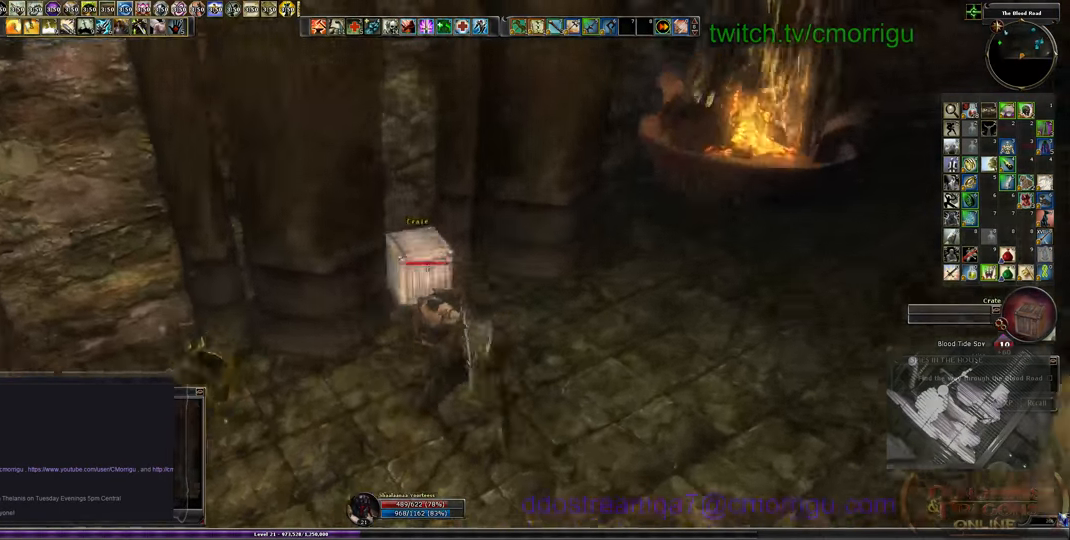
{"keys": ["d", "w"], "events": [[67, "w", "up"], [367, "d", "down"], [500, "w", "down"]]}
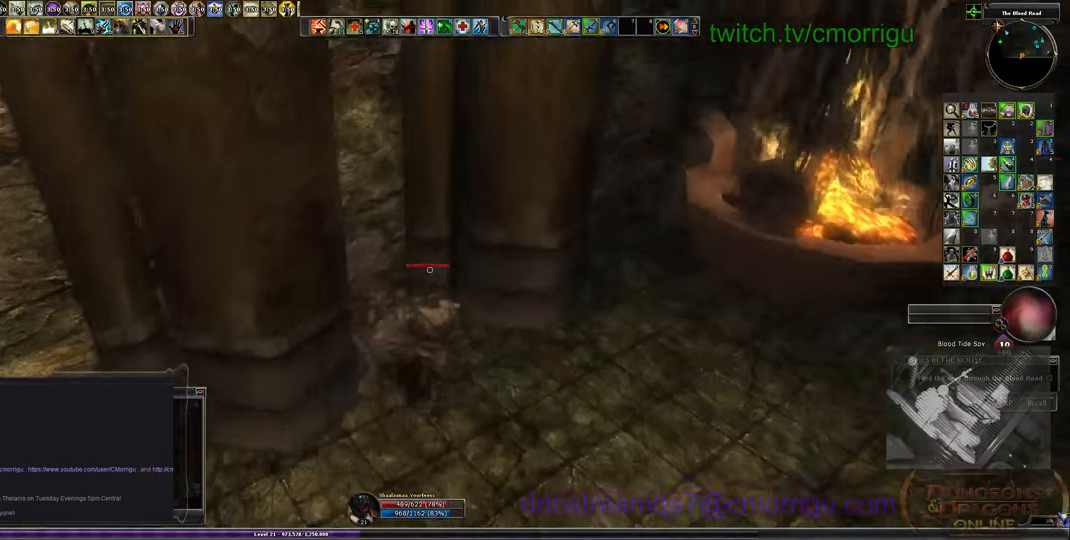
{"keys": ["w"], "events": [[367, "d", "up"]]}
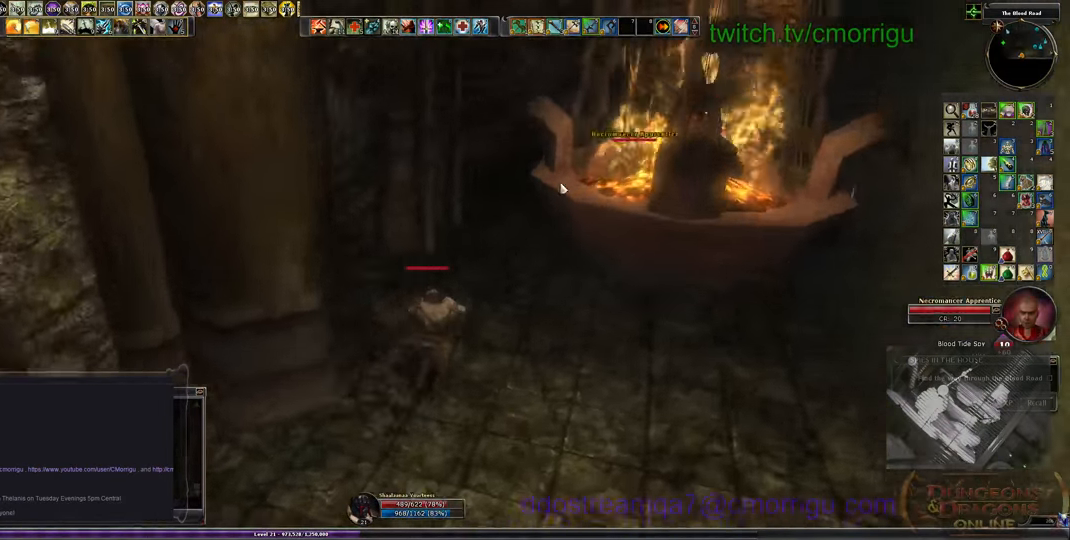
{"keys": ["w"], "events": [[133, "d", "down"], [300, "d", "up"]]}
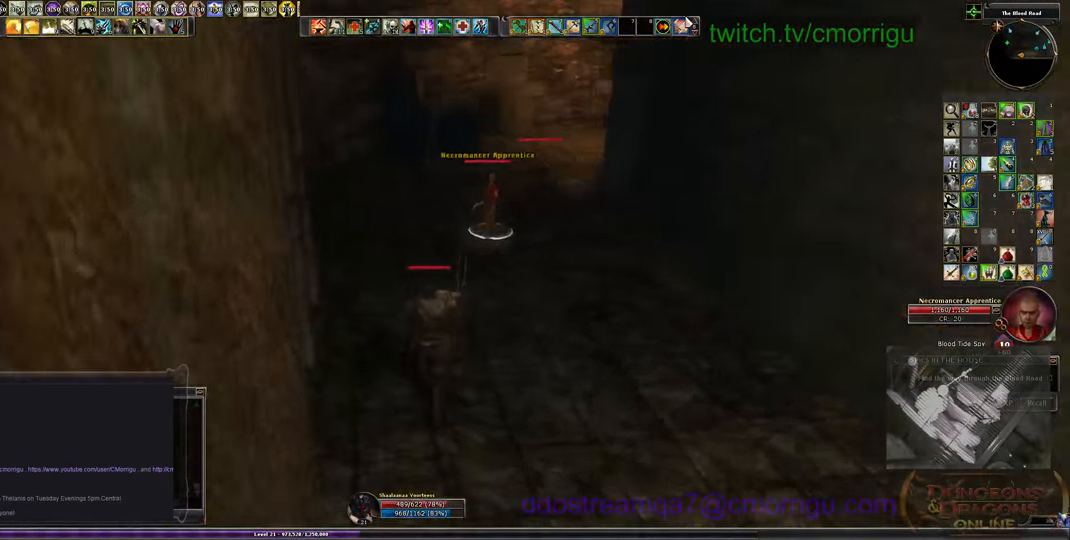
{"keys": ["w"], "events": [[167, "a", "down"], [400, "a", "up"]]}
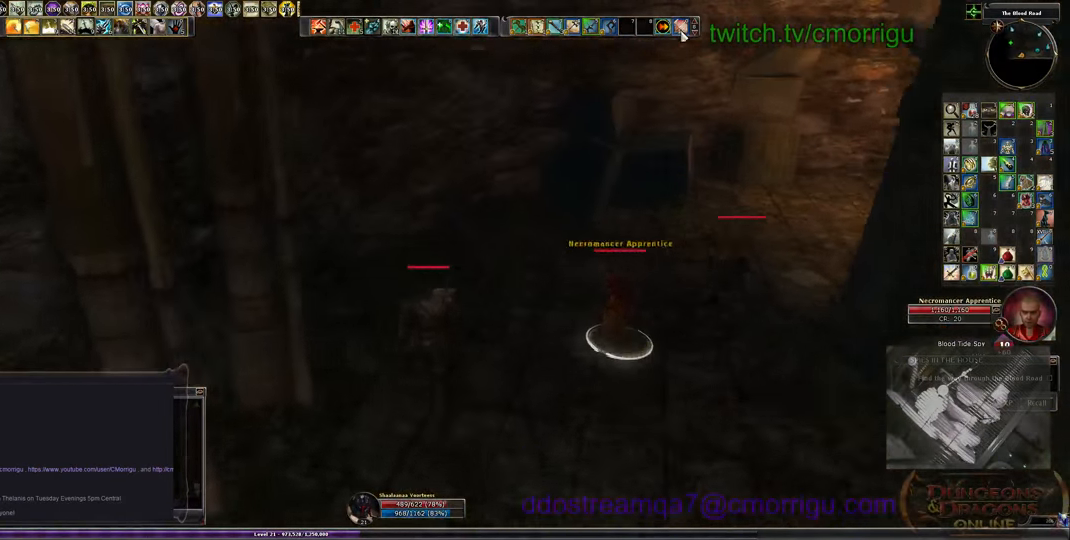
{"keys": ["a"], "events": [[200, "a", "down"], [333, "w", "up"]]}
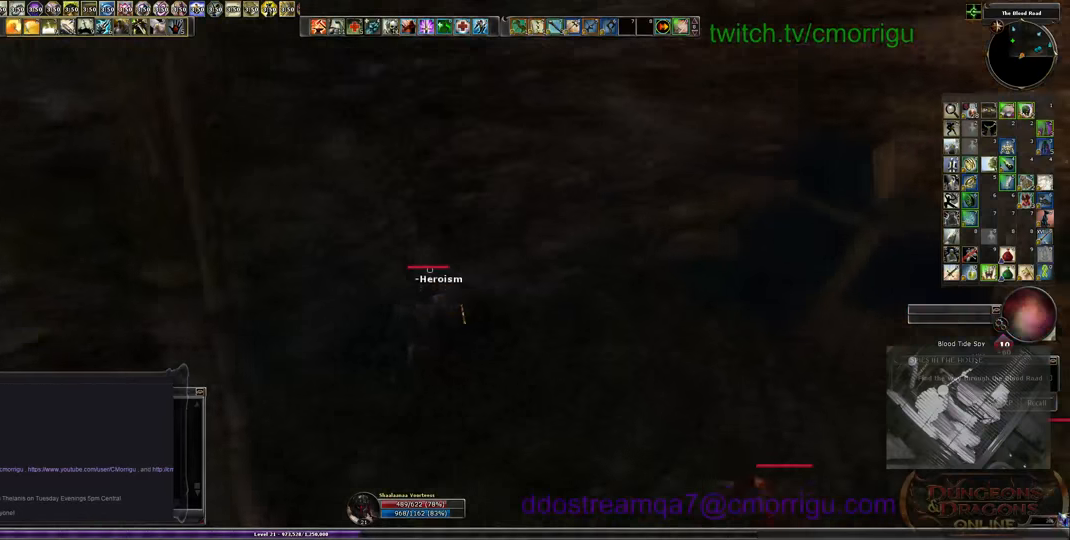
{"keys": ["a"], "events": []}